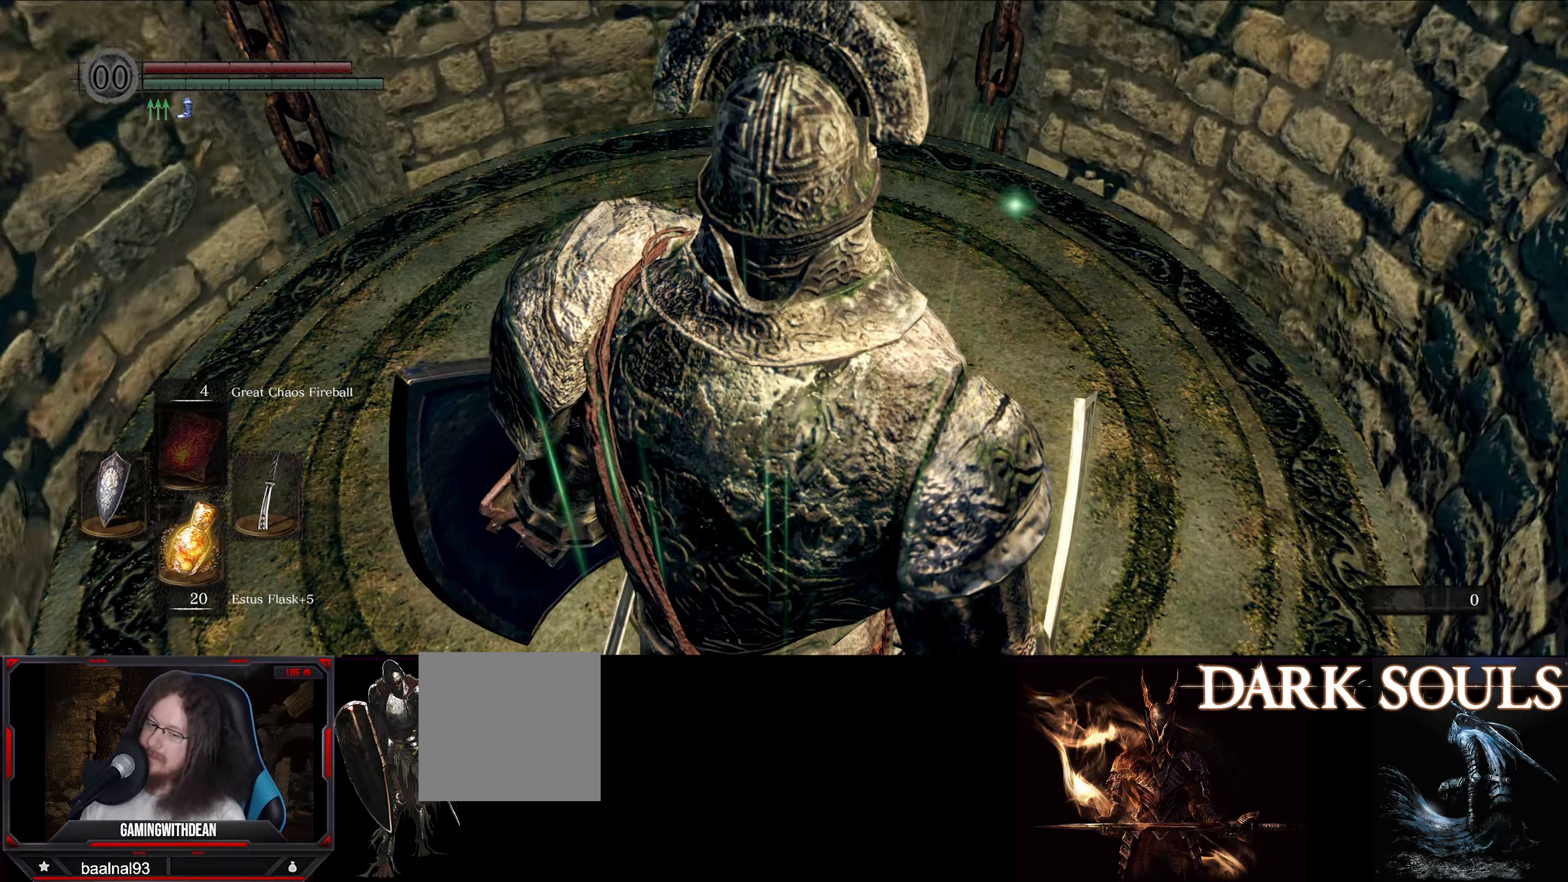
Gameplay with a controller (Xbox layout); each line is a JSON object with the inputs held at the frame after it. "events" lists button and stick changes between this image and that frame as [ms after this image, input, new state], when the widget could be followed in between. Not read: L3 R3.
{"buttons": [], "left_stick": "center", "right_stick": "right", "events": []}
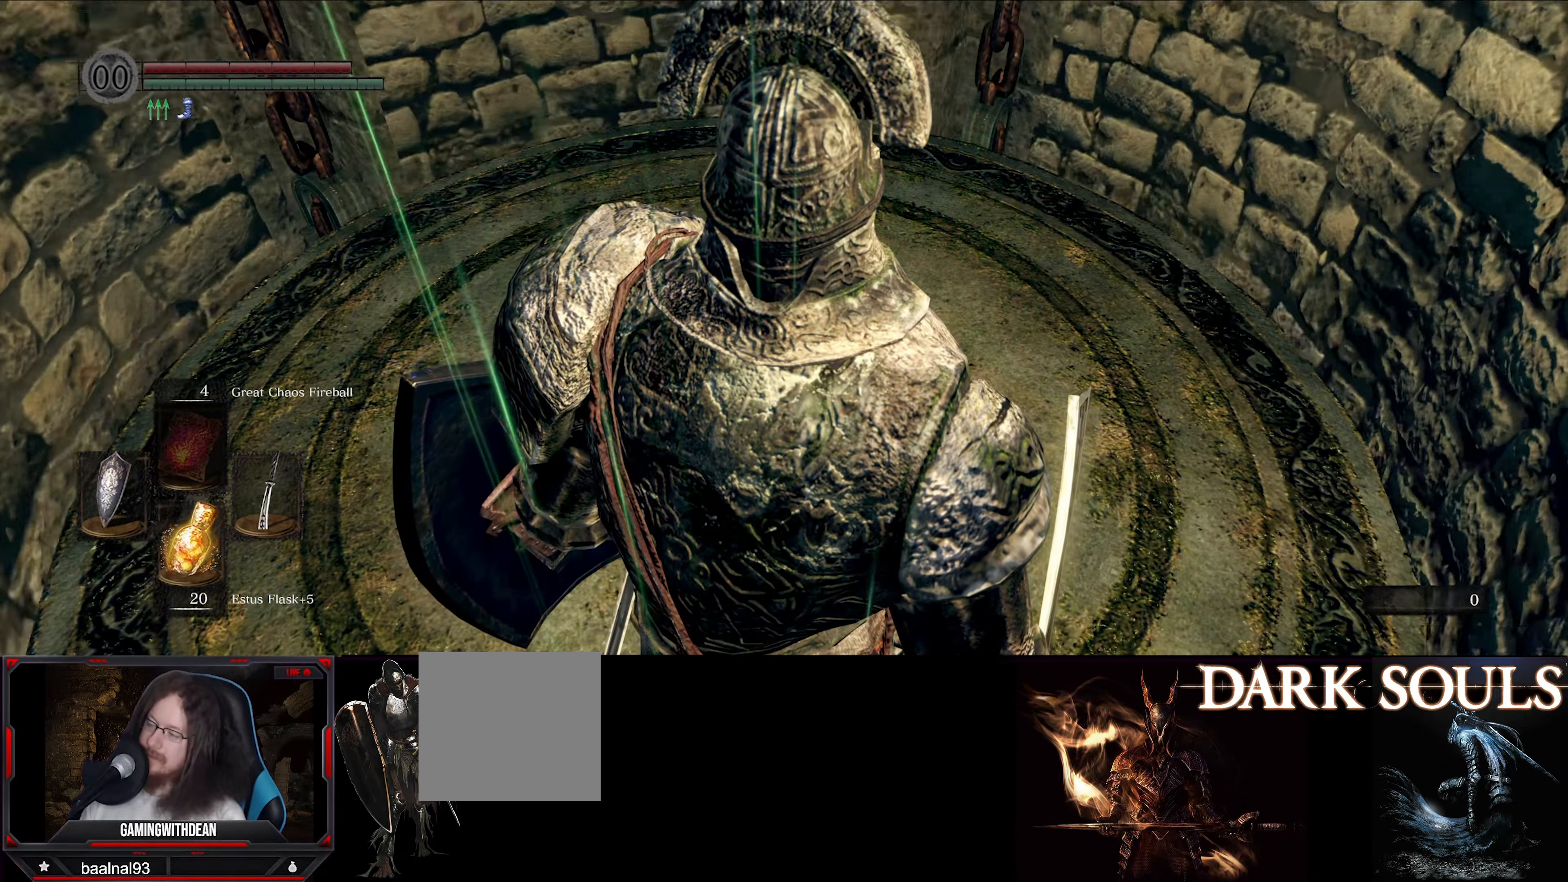
{"buttons": [], "left_stick": "center", "right_stick": "right", "events": []}
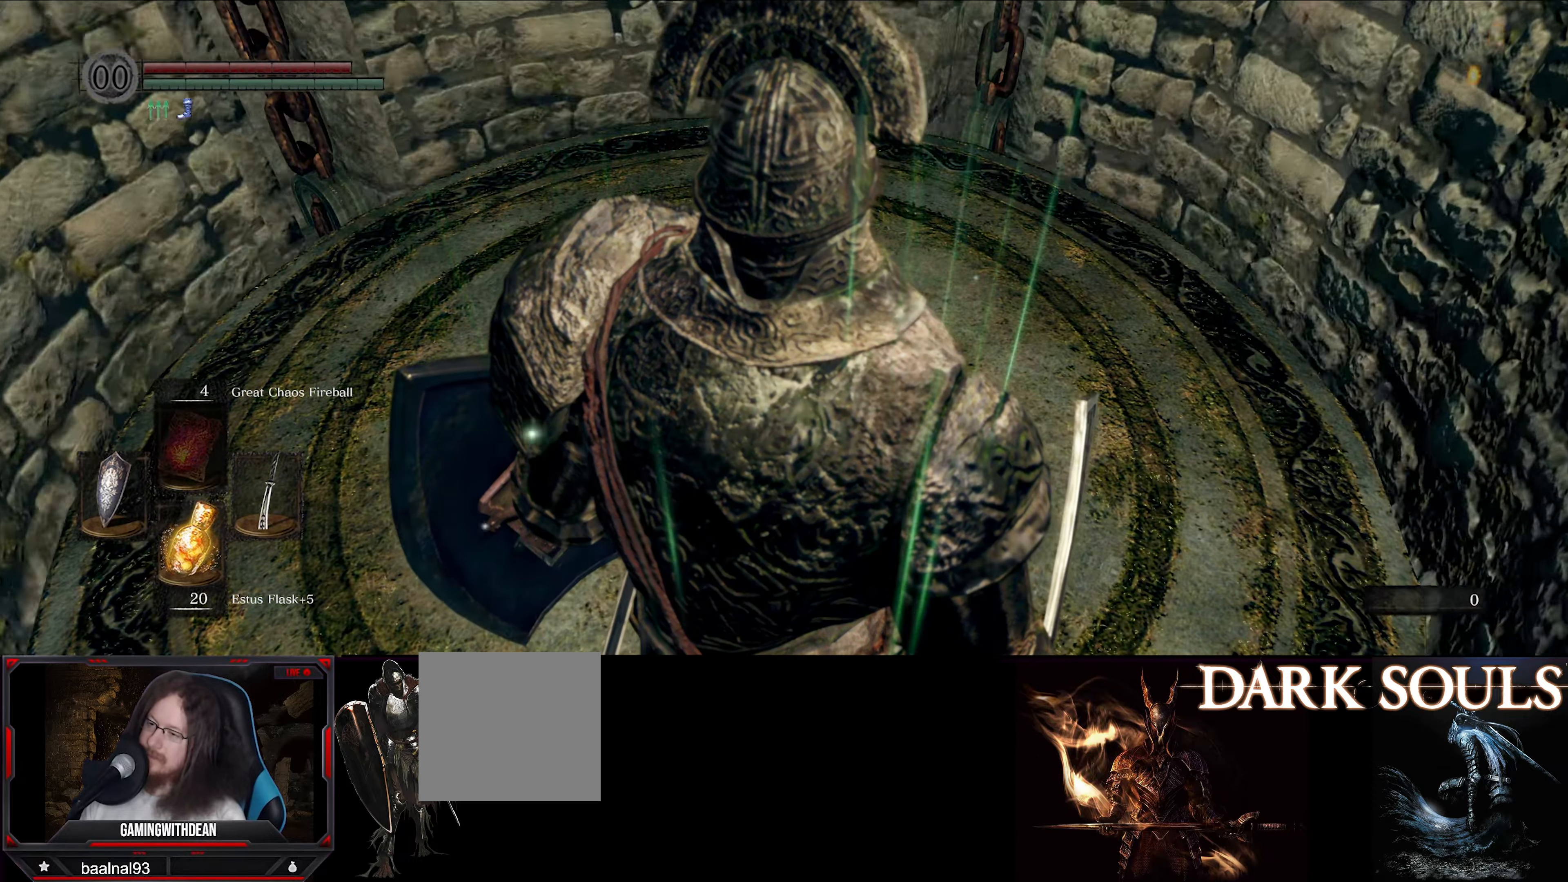
{"buttons": [], "left_stick": "center", "right_stick": "center", "events": [[366, "right_stick", "center"]]}
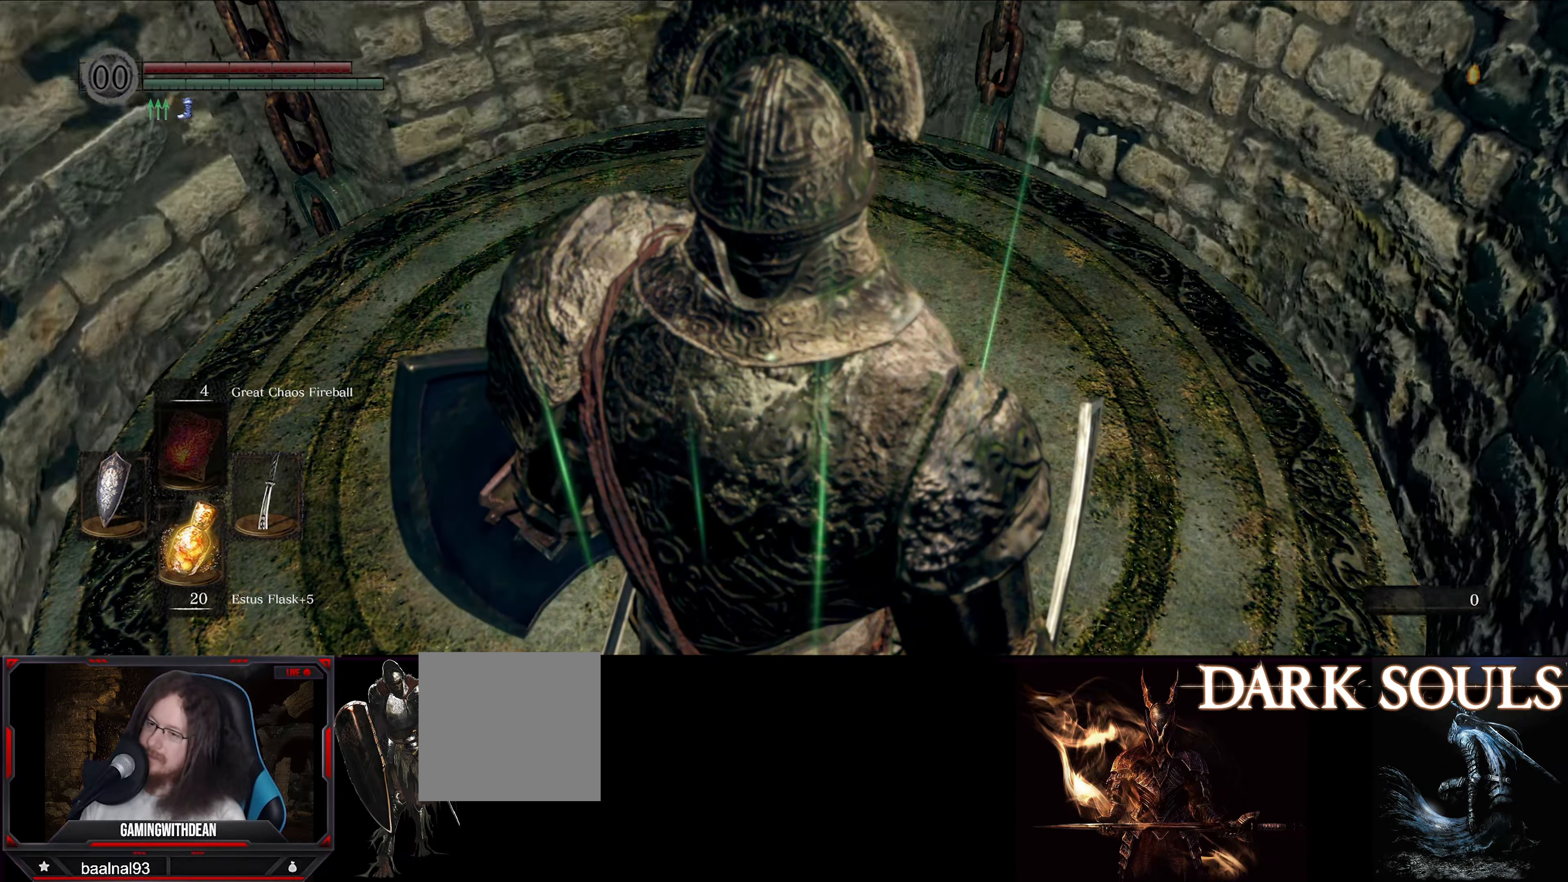
{"buttons": [], "left_stick": "center", "right_stick": "center", "events": []}
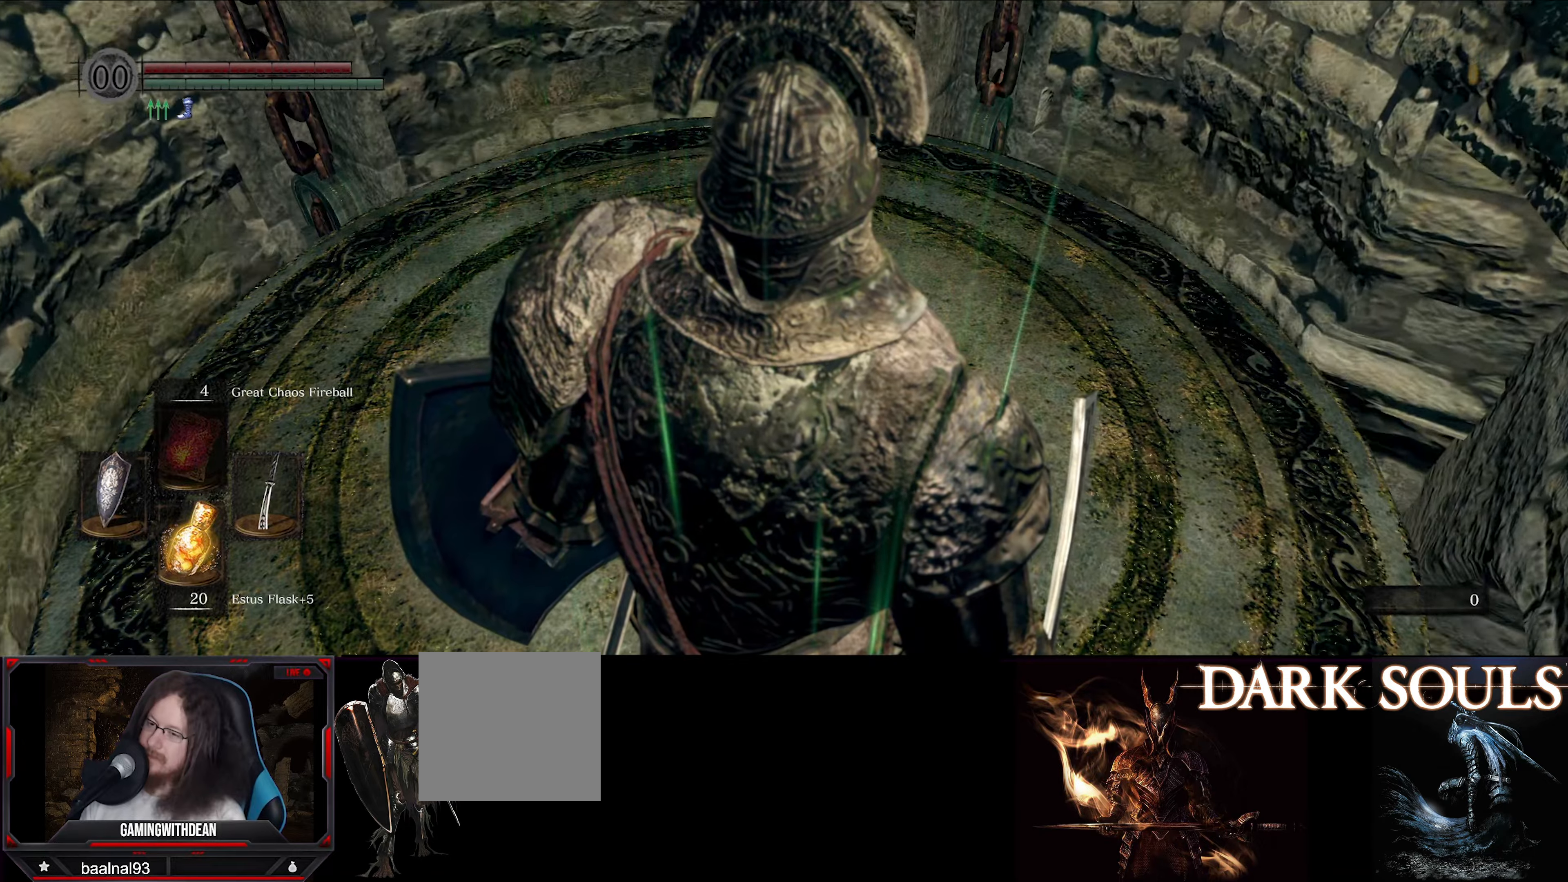
{"buttons": [], "left_stick": "left", "right_stick": "center", "events": [[450, "left_stick", "left"]]}
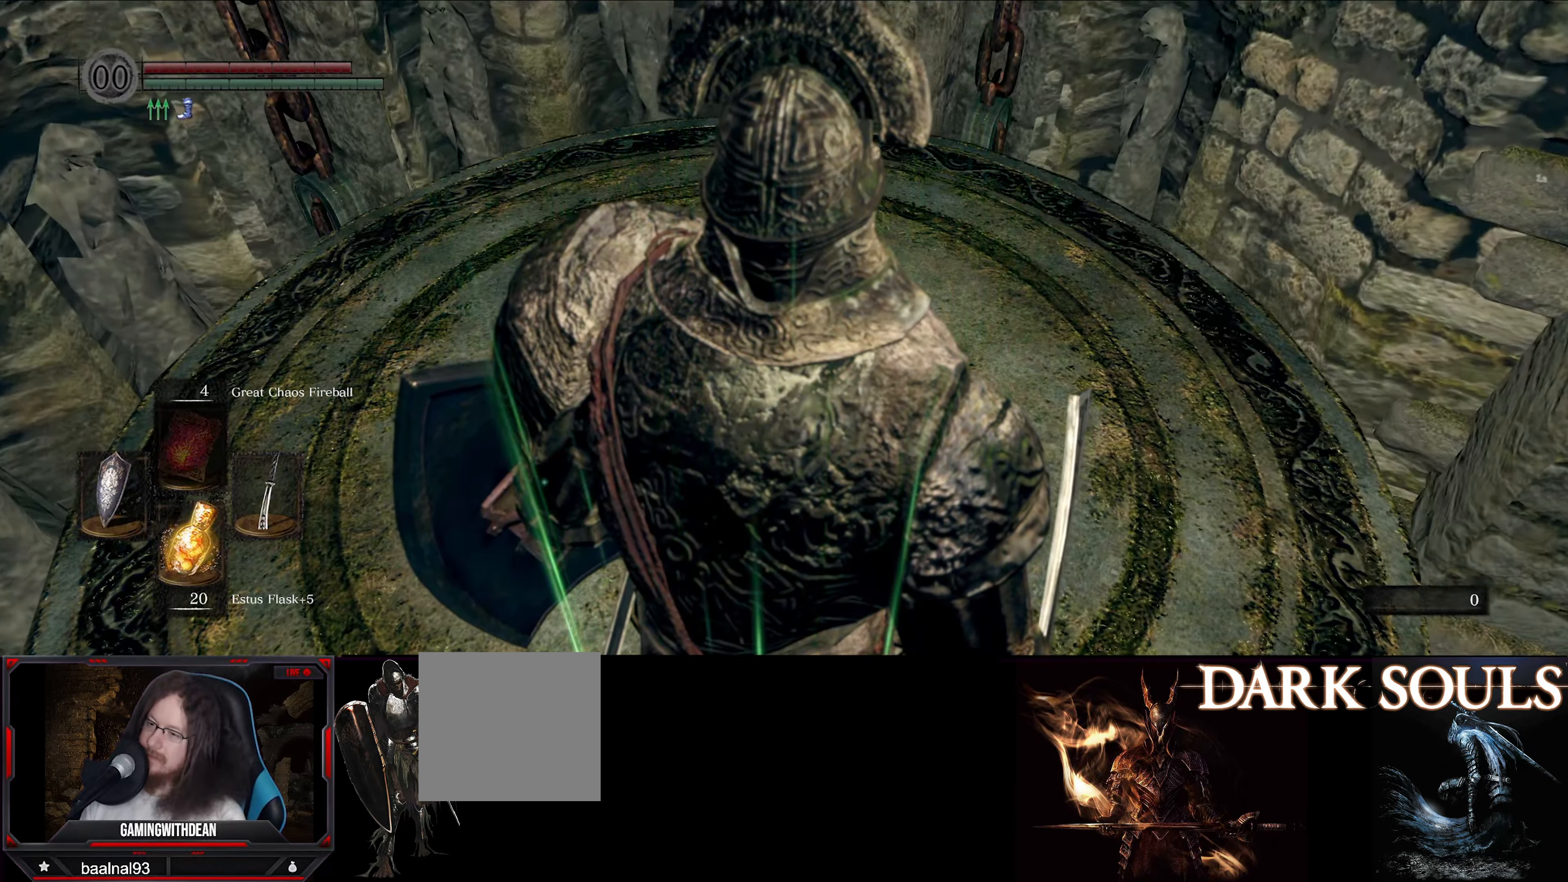
{"buttons": [], "left_stick": "up-left", "right_stick": "right", "events": [[17, "right_stick", "right"], [483, "left_stick", "up-left"]]}
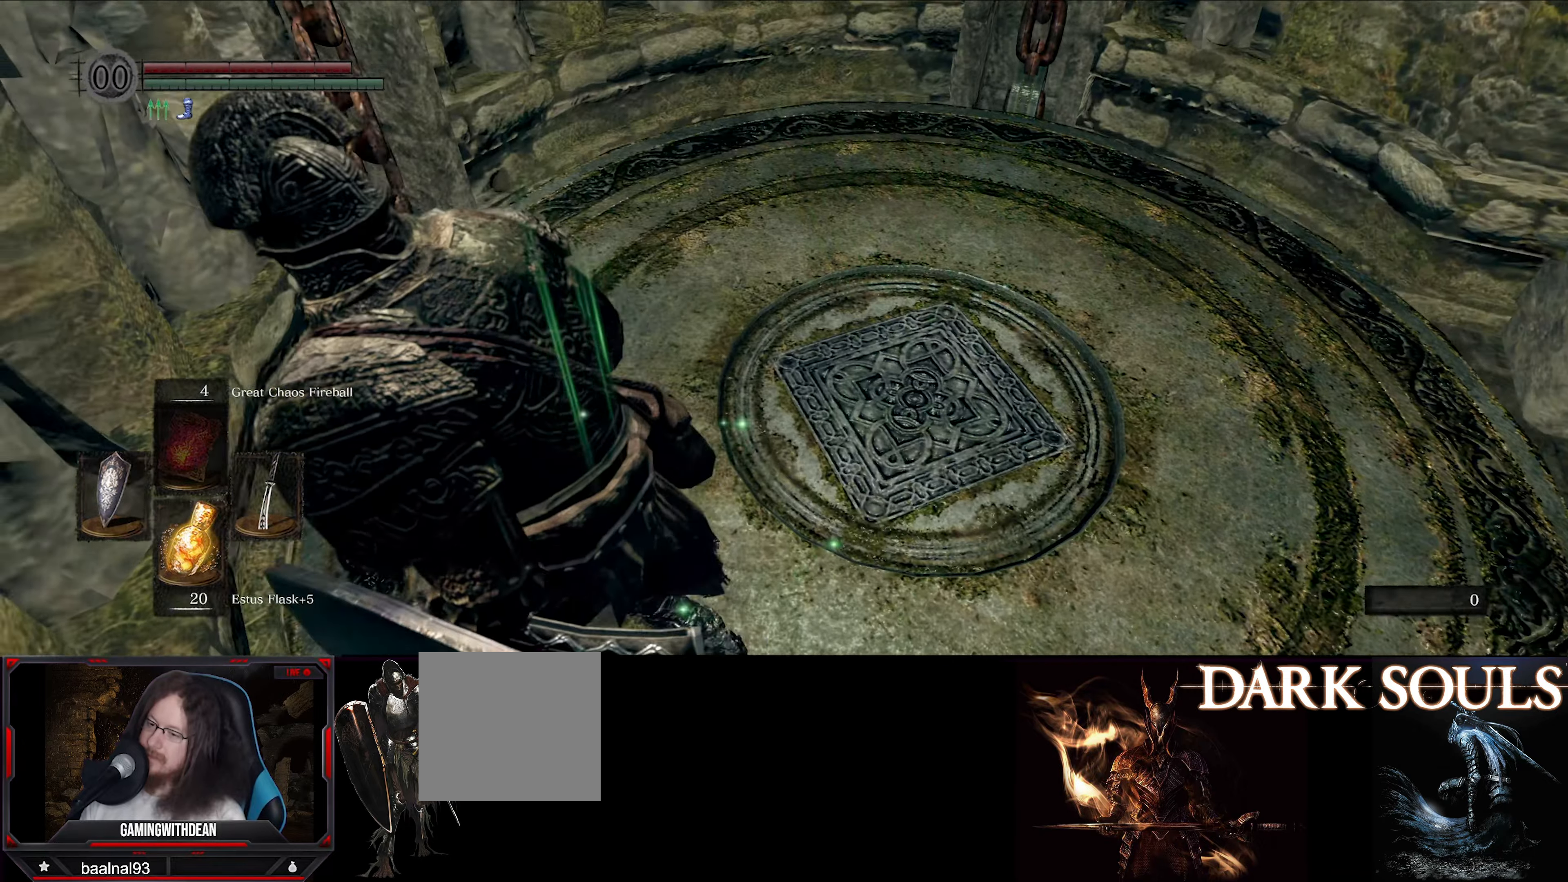
{"buttons": [], "left_stick": "center", "right_stick": "right", "events": [[467, "left_stick", "center"]]}
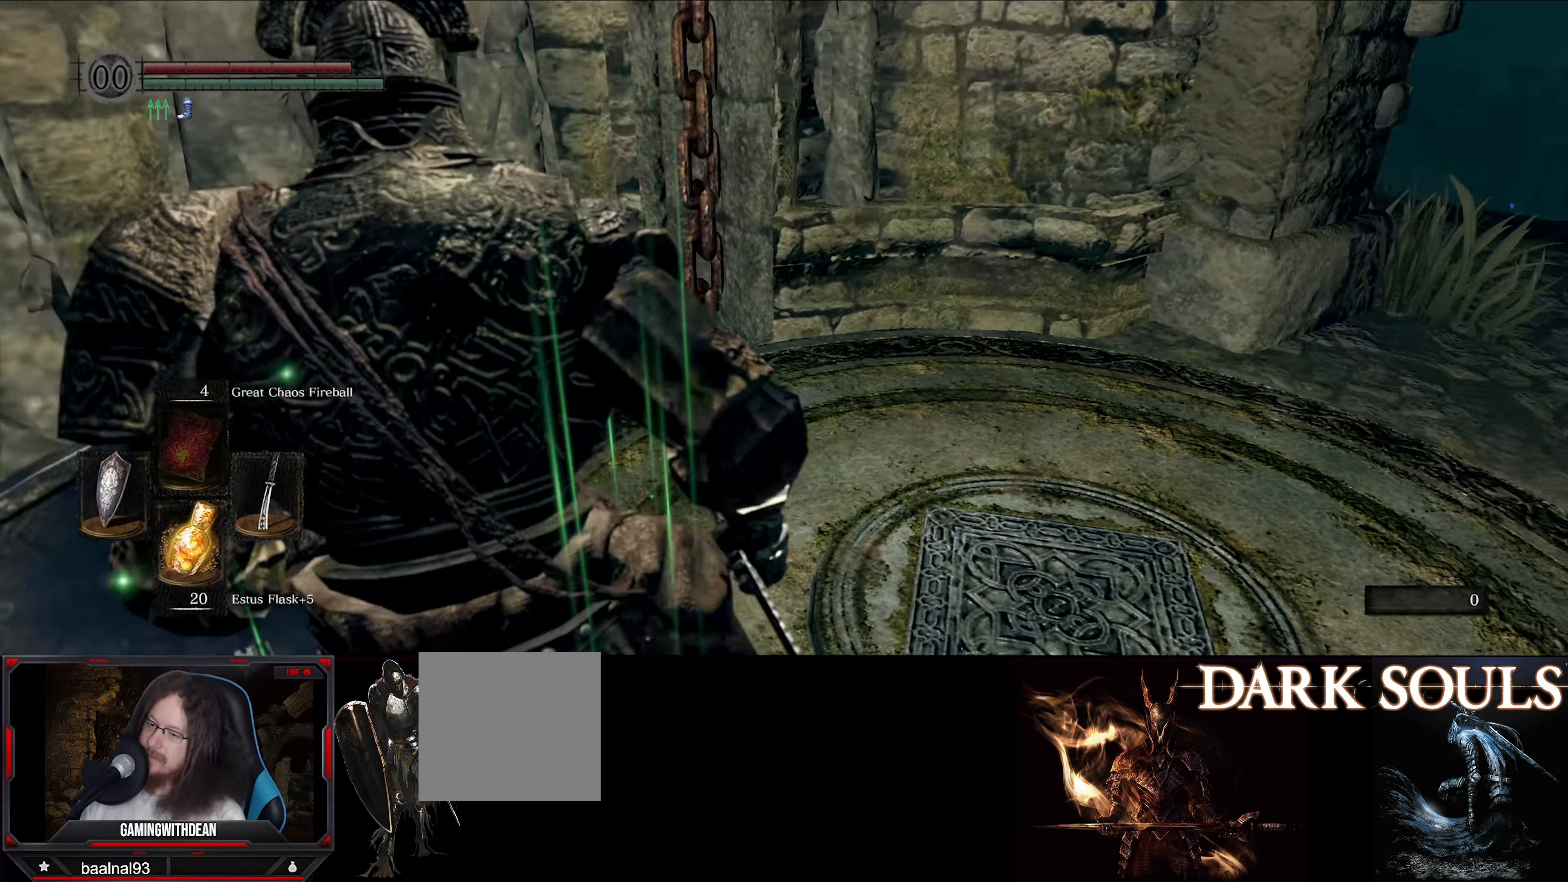
{"buttons": [], "left_stick": "center", "right_stick": "center", "events": [[133, "right_stick", "down-right"], [333, "right_stick", "center"]]}
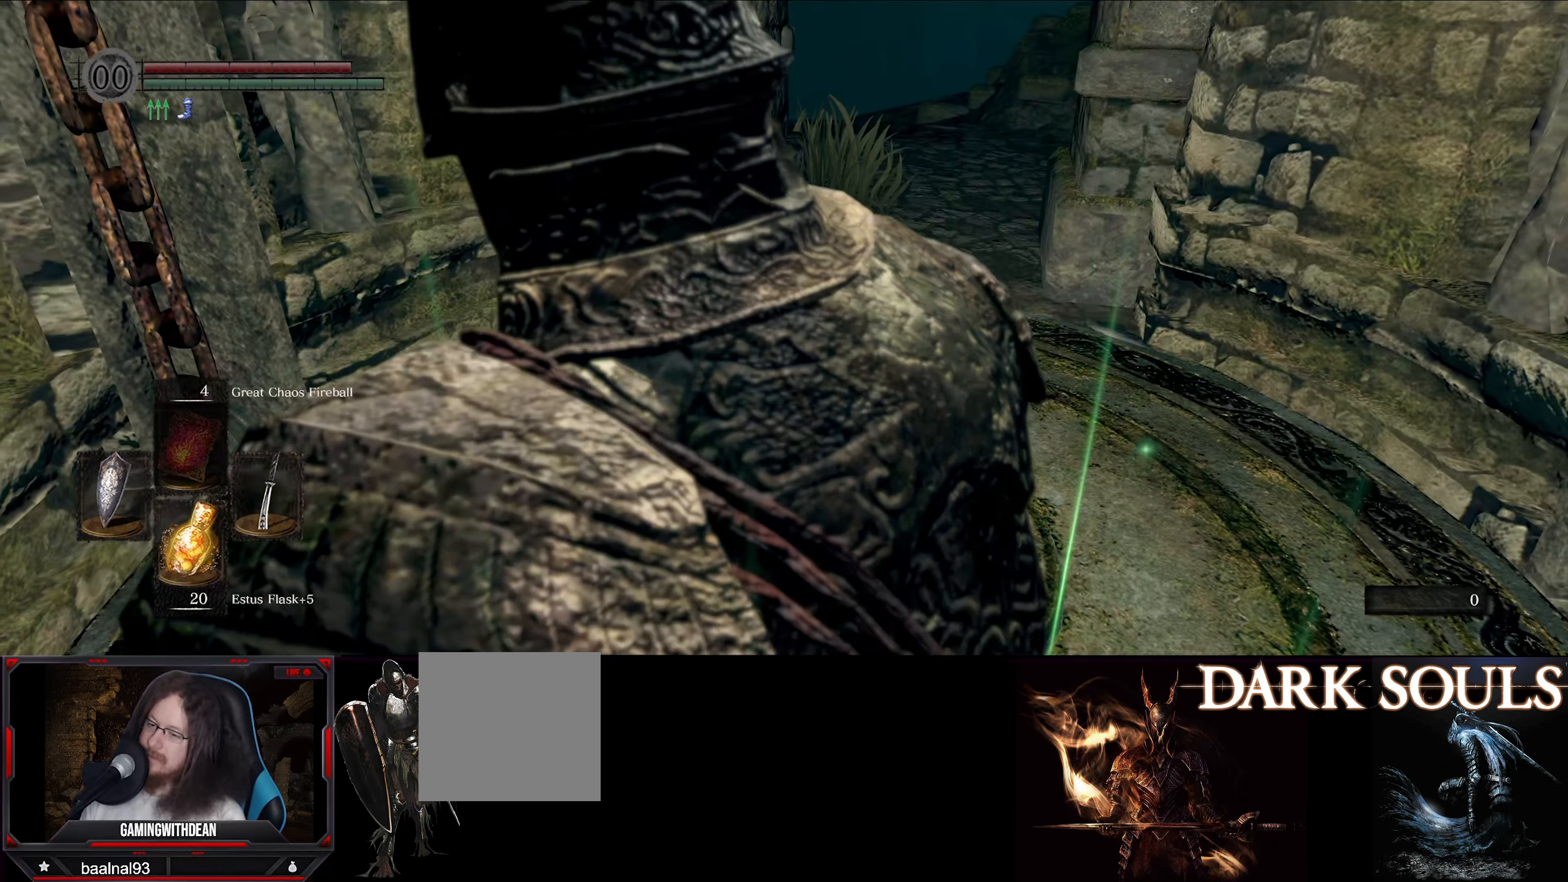
{"buttons": [], "left_stick": "center", "right_stick": "center", "events": []}
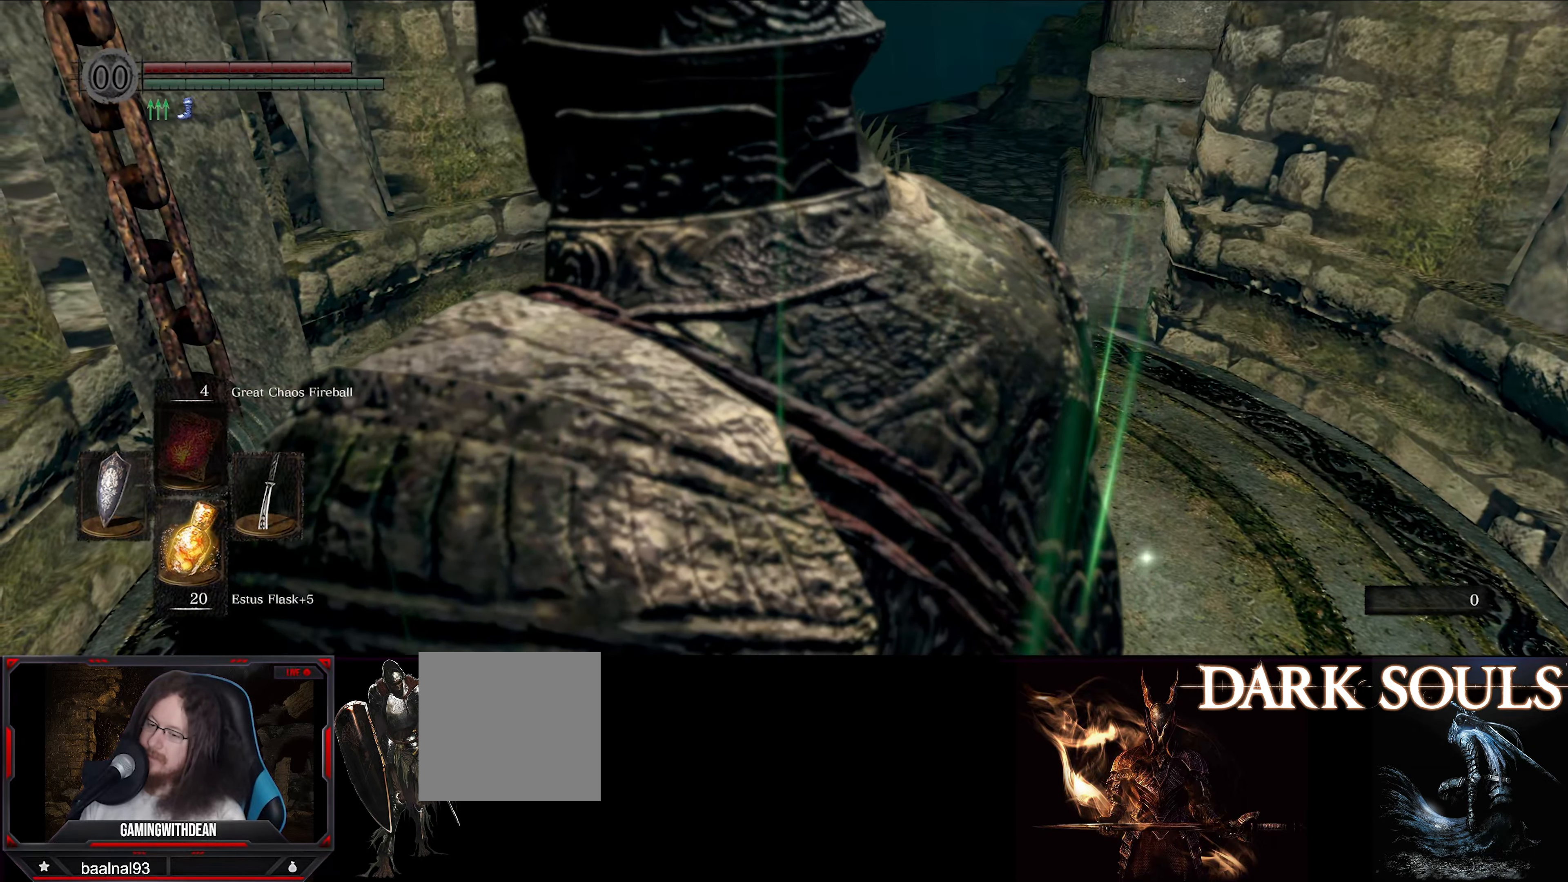
{"buttons": [], "left_stick": "center", "right_stick": "center", "events": []}
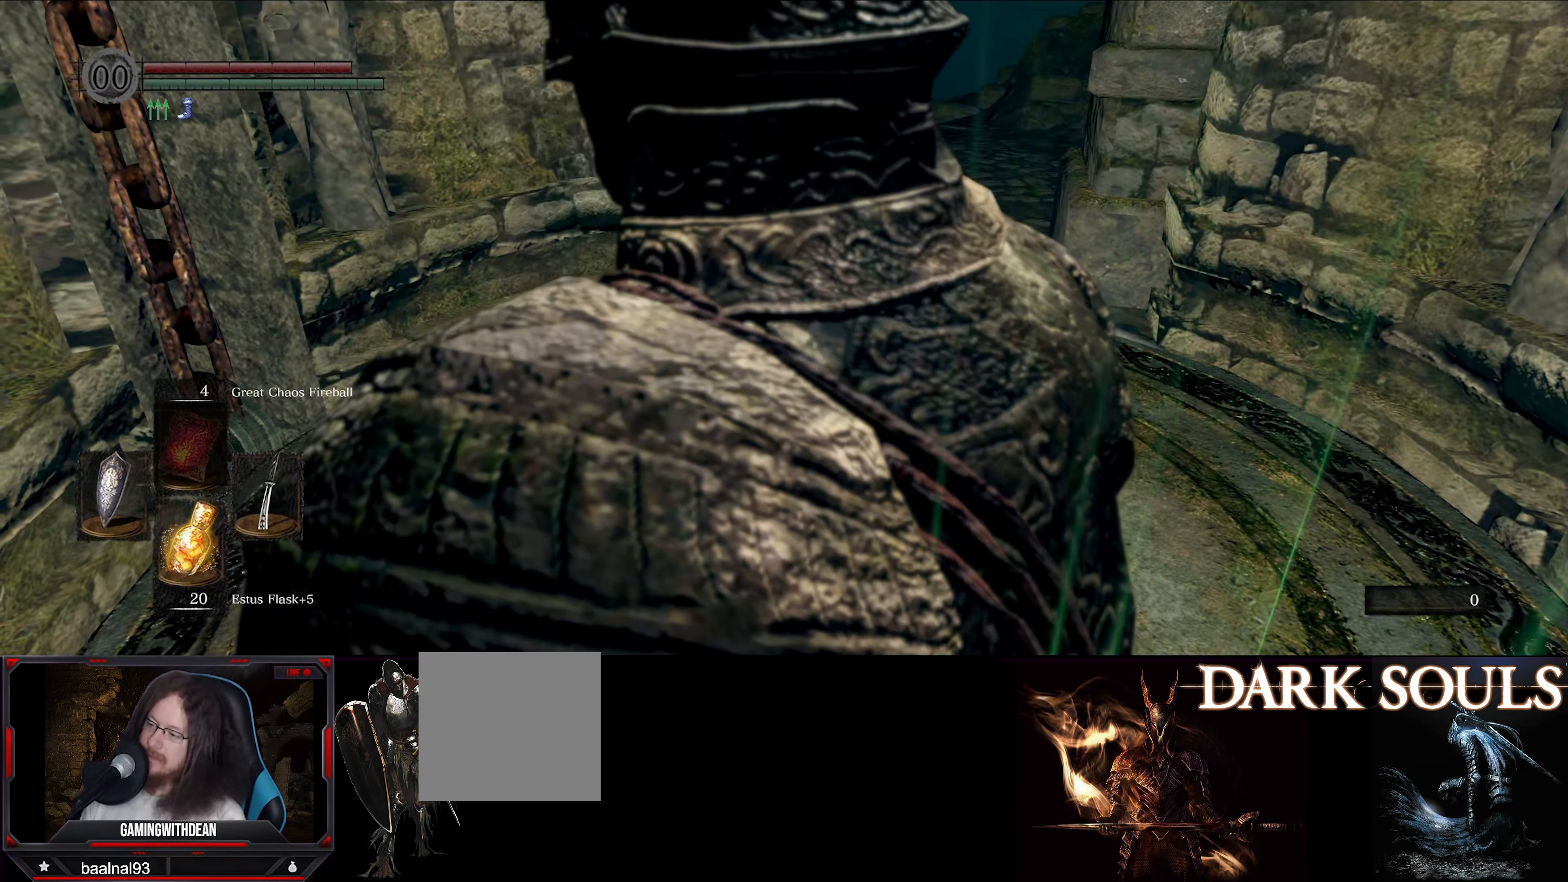
{"buttons": ["B"], "left_stick": "up", "right_stick": "center", "events": [[150, "left_stick", "up"], [450, "B", "down"]]}
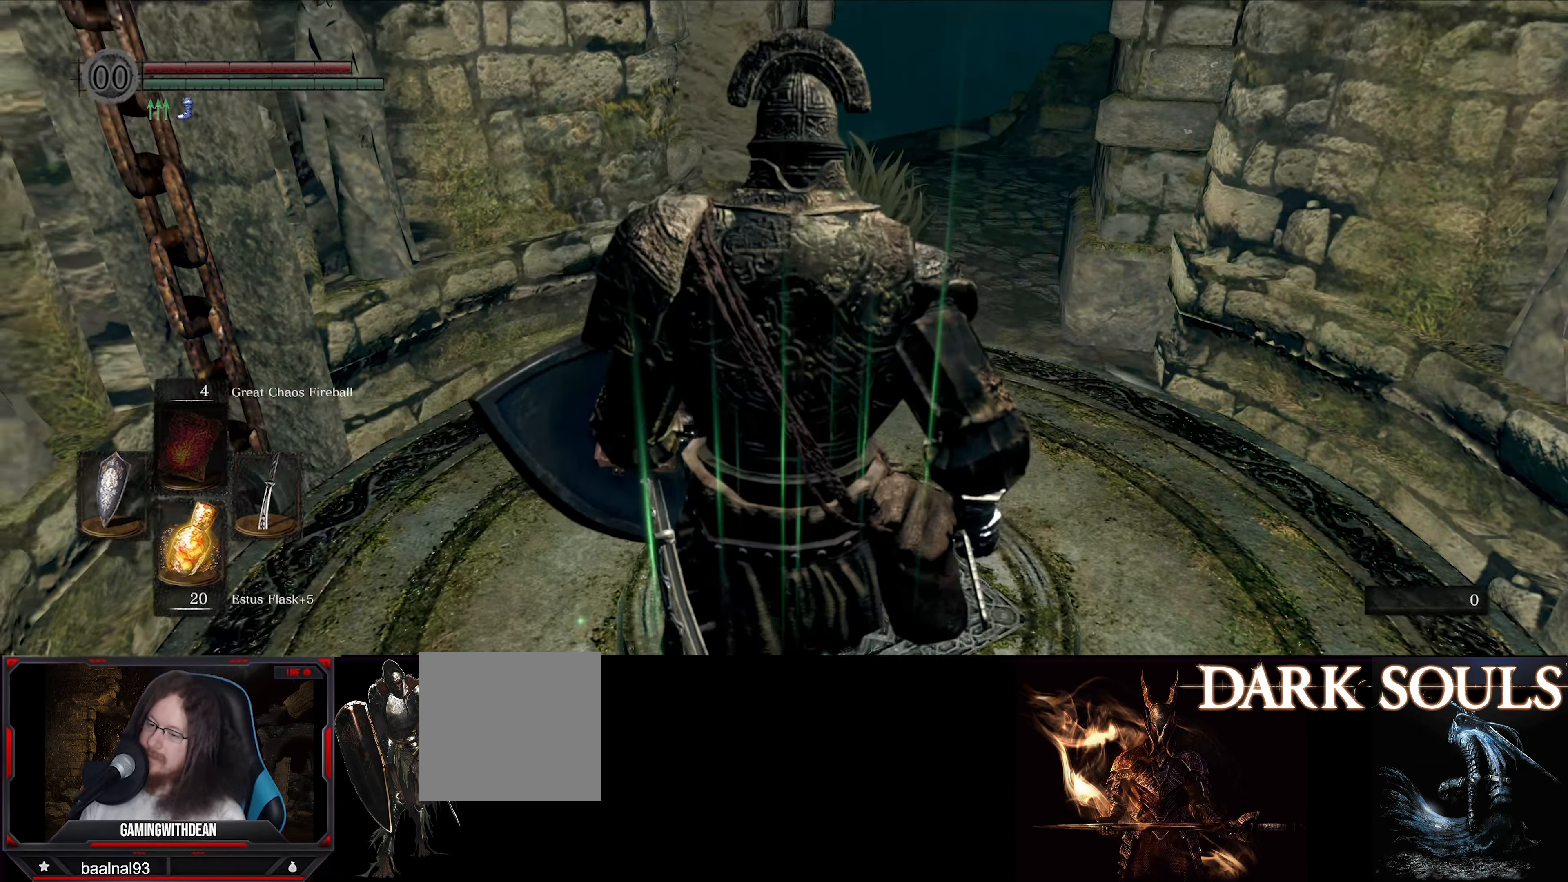
{"buttons": ["B"], "left_stick": "up", "right_stick": "center", "events": []}
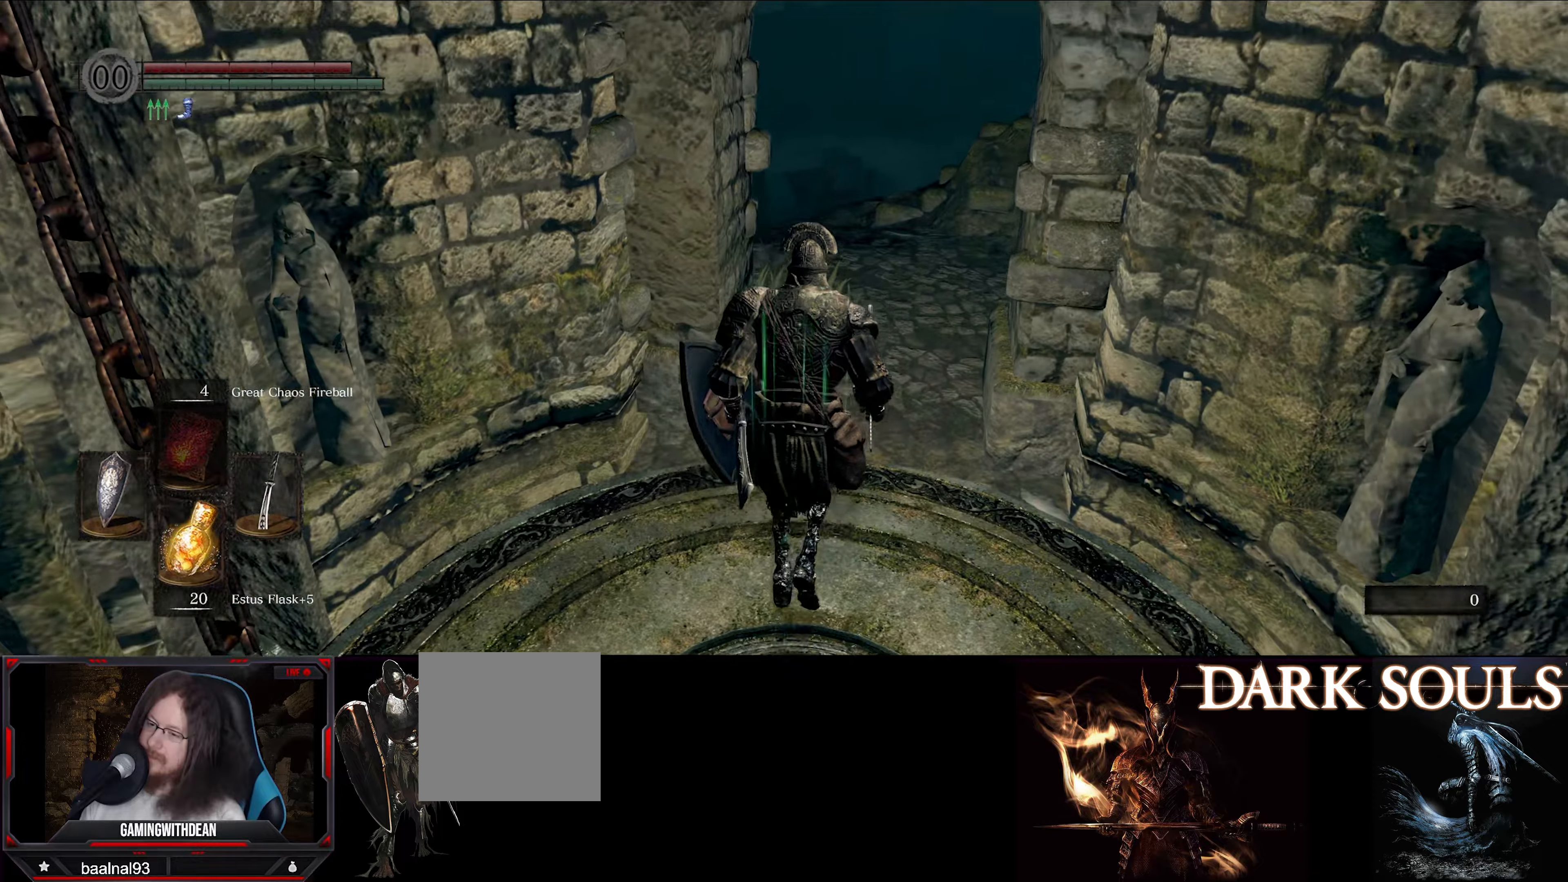
{"buttons": ["B"], "left_stick": "up", "right_stick": "down-left", "events": [[384, "right_stick", "down-left"]]}
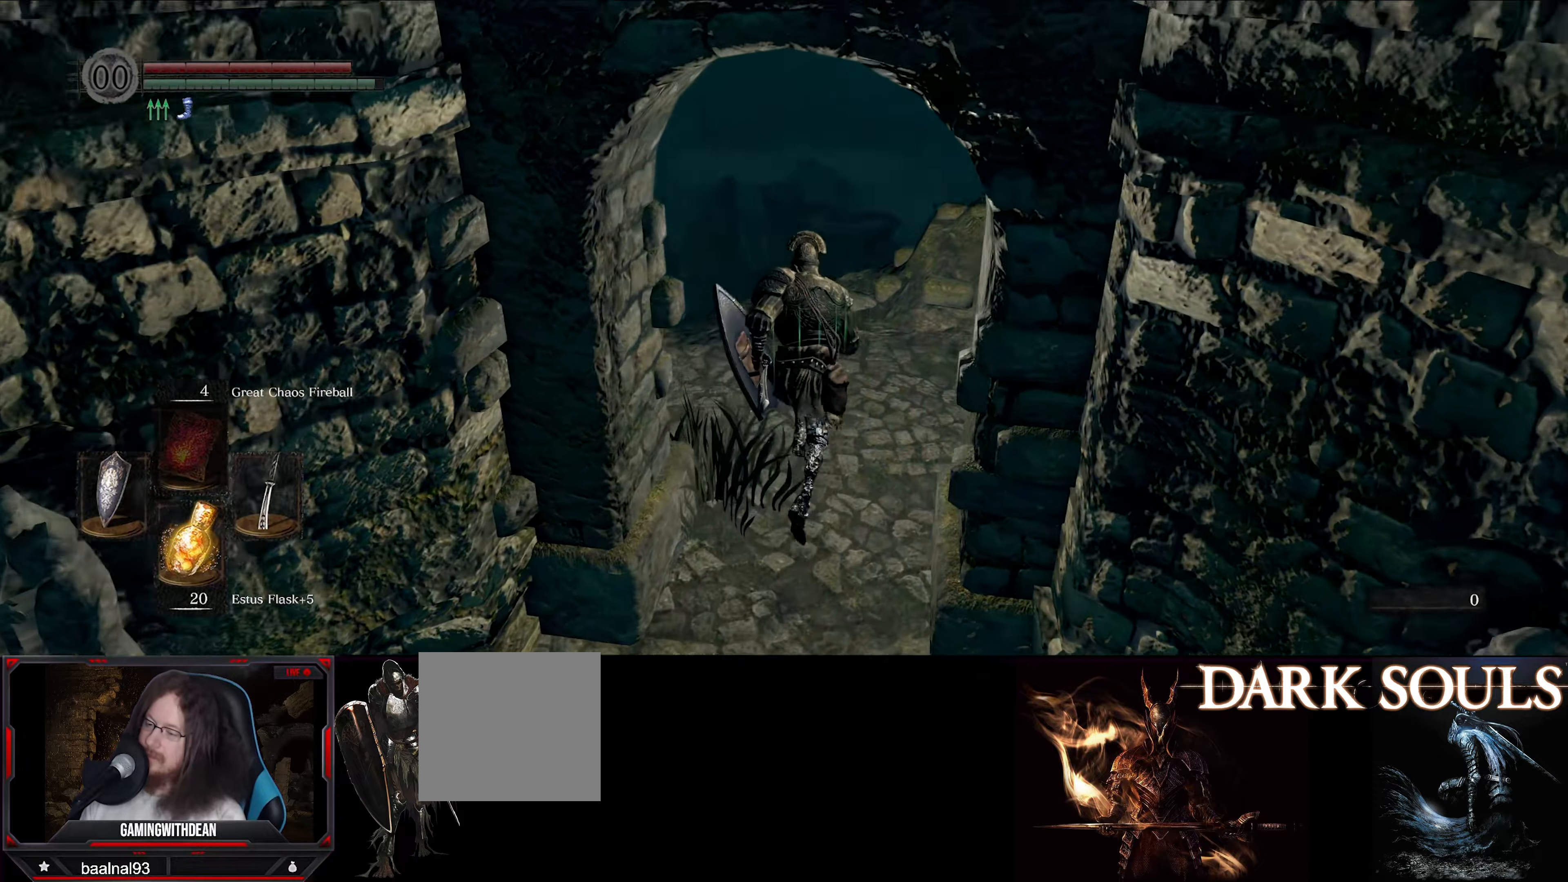
{"buttons": ["B"], "left_stick": "up", "right_stick": "down-left", "events": []}
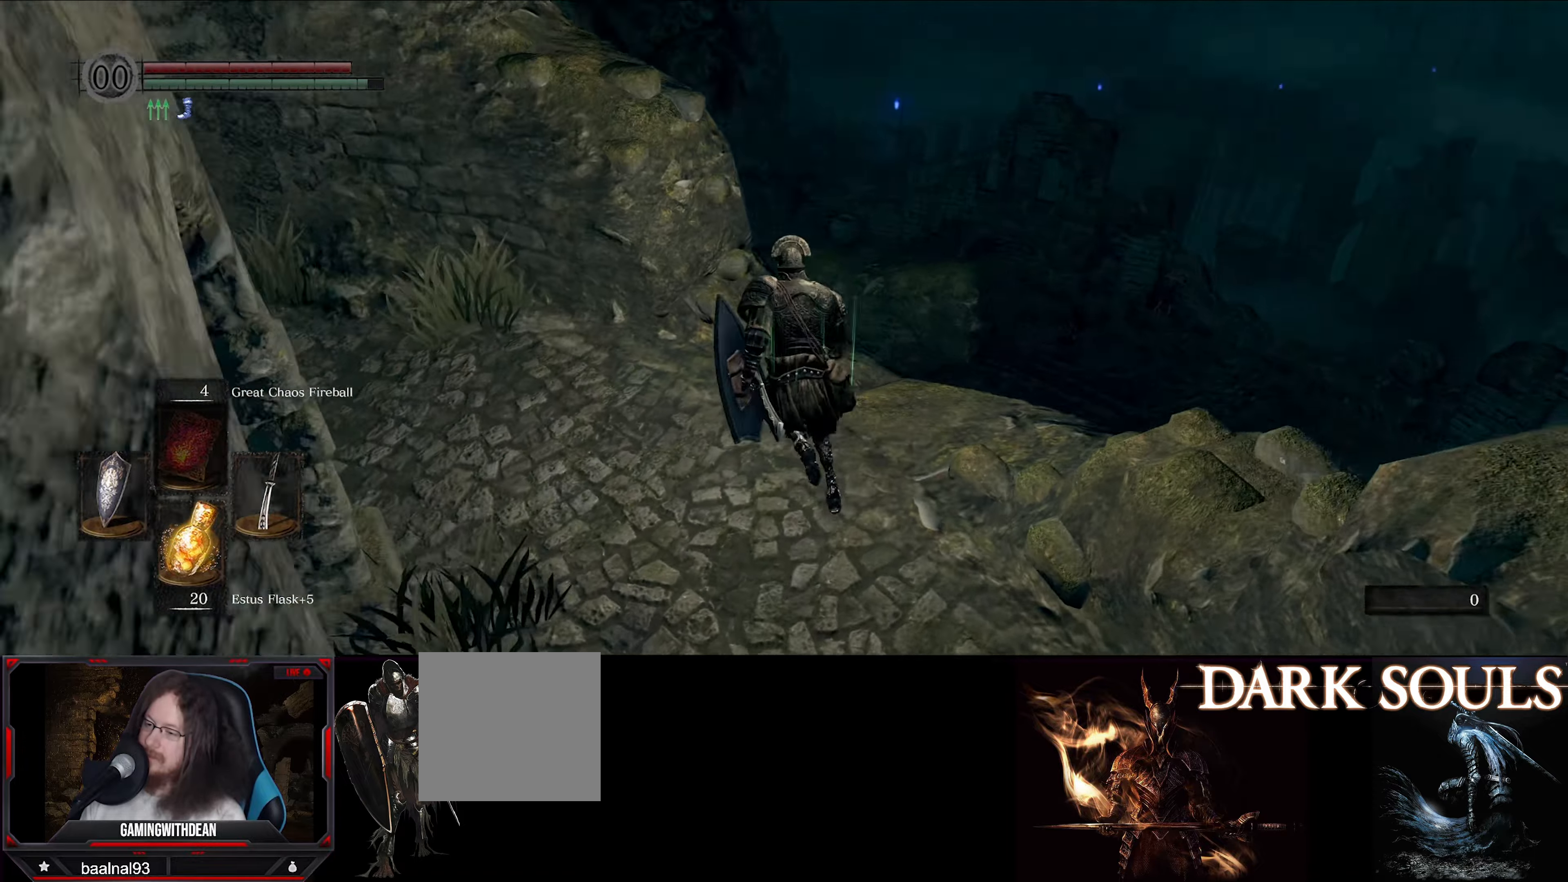
{"buttons": [], "left_stick": "up-left", "right_stick": "center", "events": [[34, "right_stick", "center"], [50, "left_stick", "up-right"], [217, "left_stick", "up-left"], [267, "B", "up"]]}
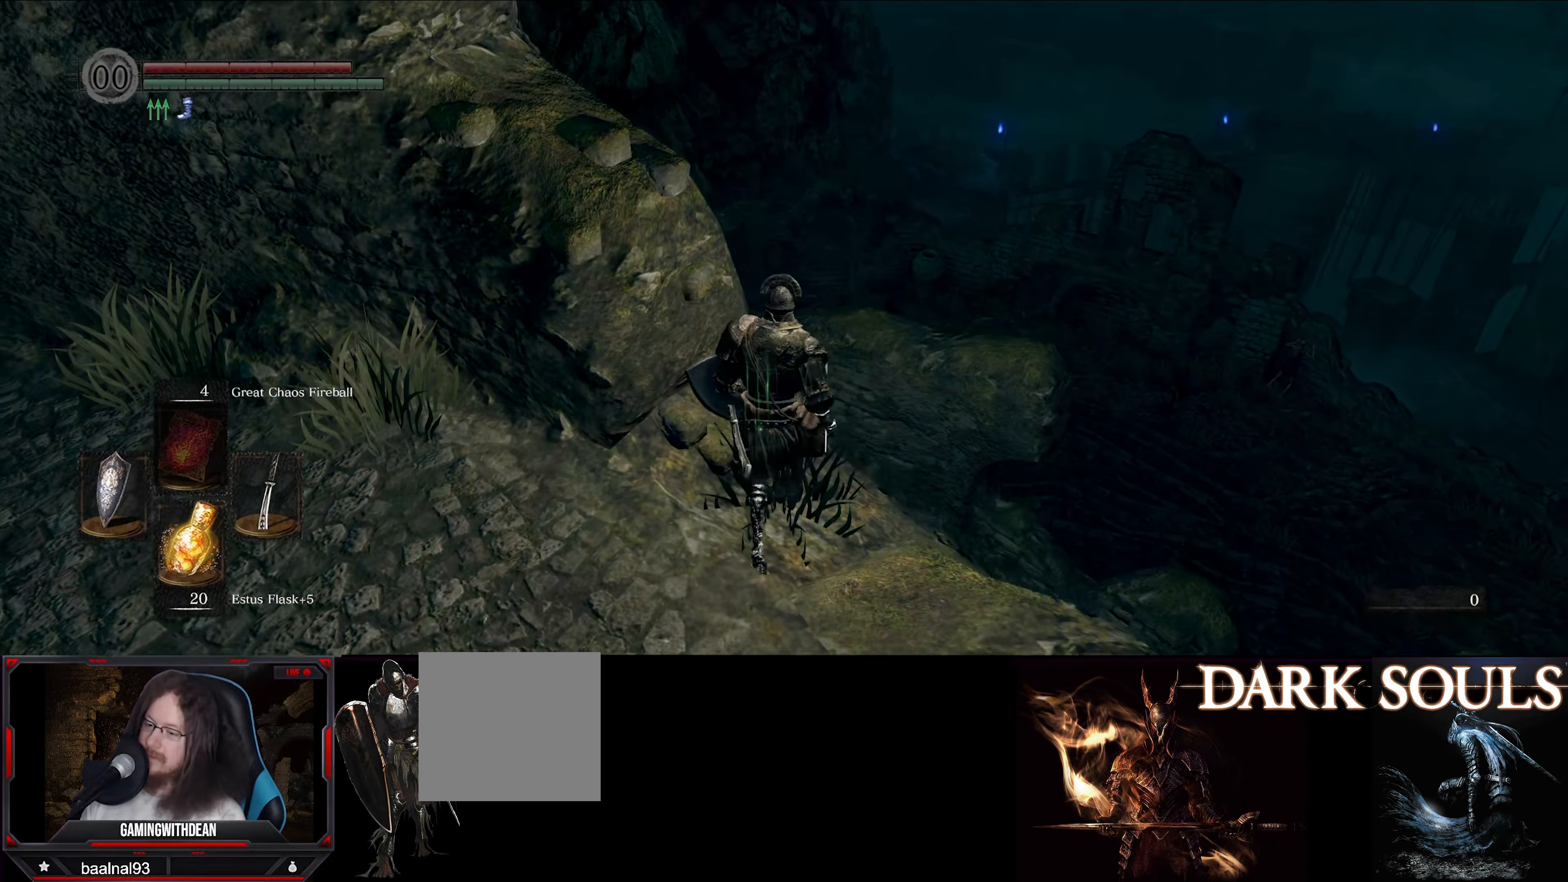
{"buttons": [], "left_stick": "up-right", "right_stick": "center", "events": [[34, "left_stick", "up-right"], [84, "right_stick", "down"], [267, "right_stick", "center"]]}
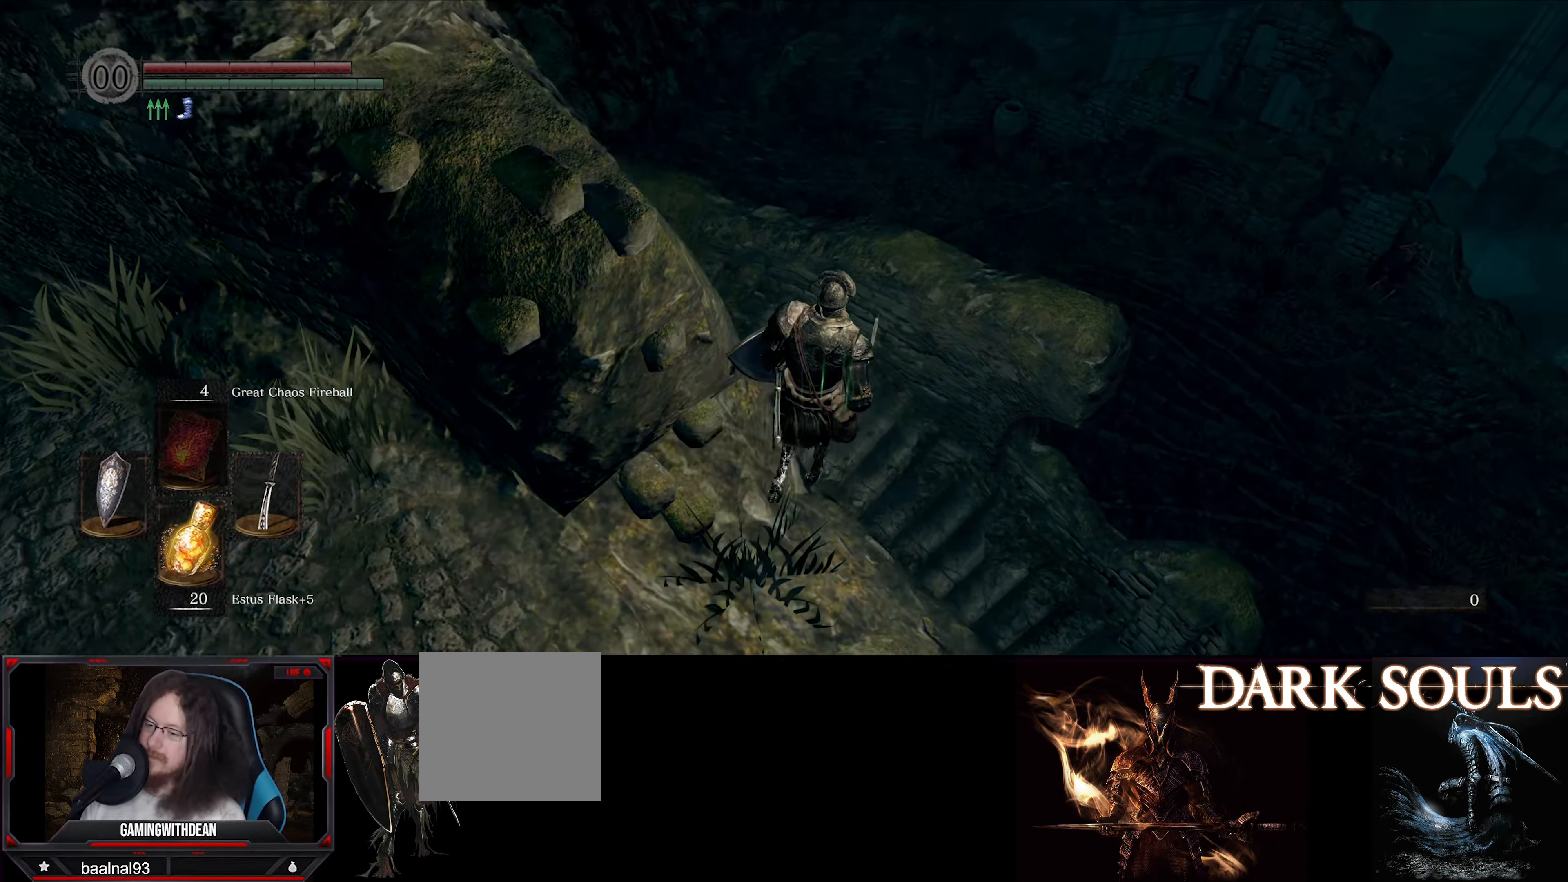
{"buttons": [], "left_stick": "center", "right_stick": "center", "events": [[34, "left_stick", "up"], [284, "left_stick", "center"]]}
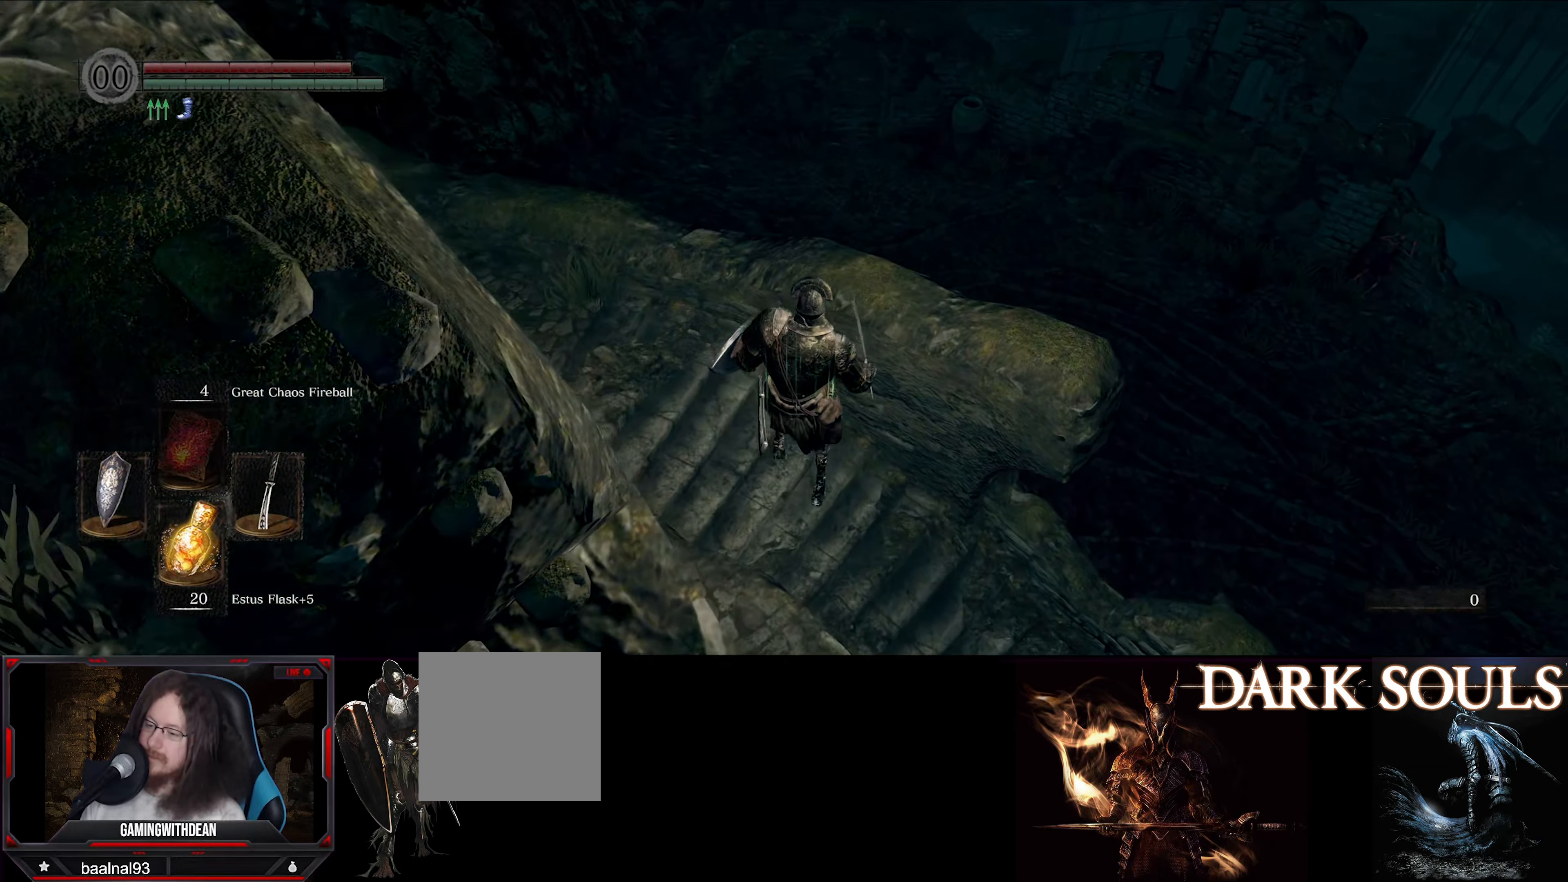
{"buttons": [], "left_stick": "up", "right_stick": "right", "events": [[200, "right_stick", "right"], [367, "left_stick", "up"]]}
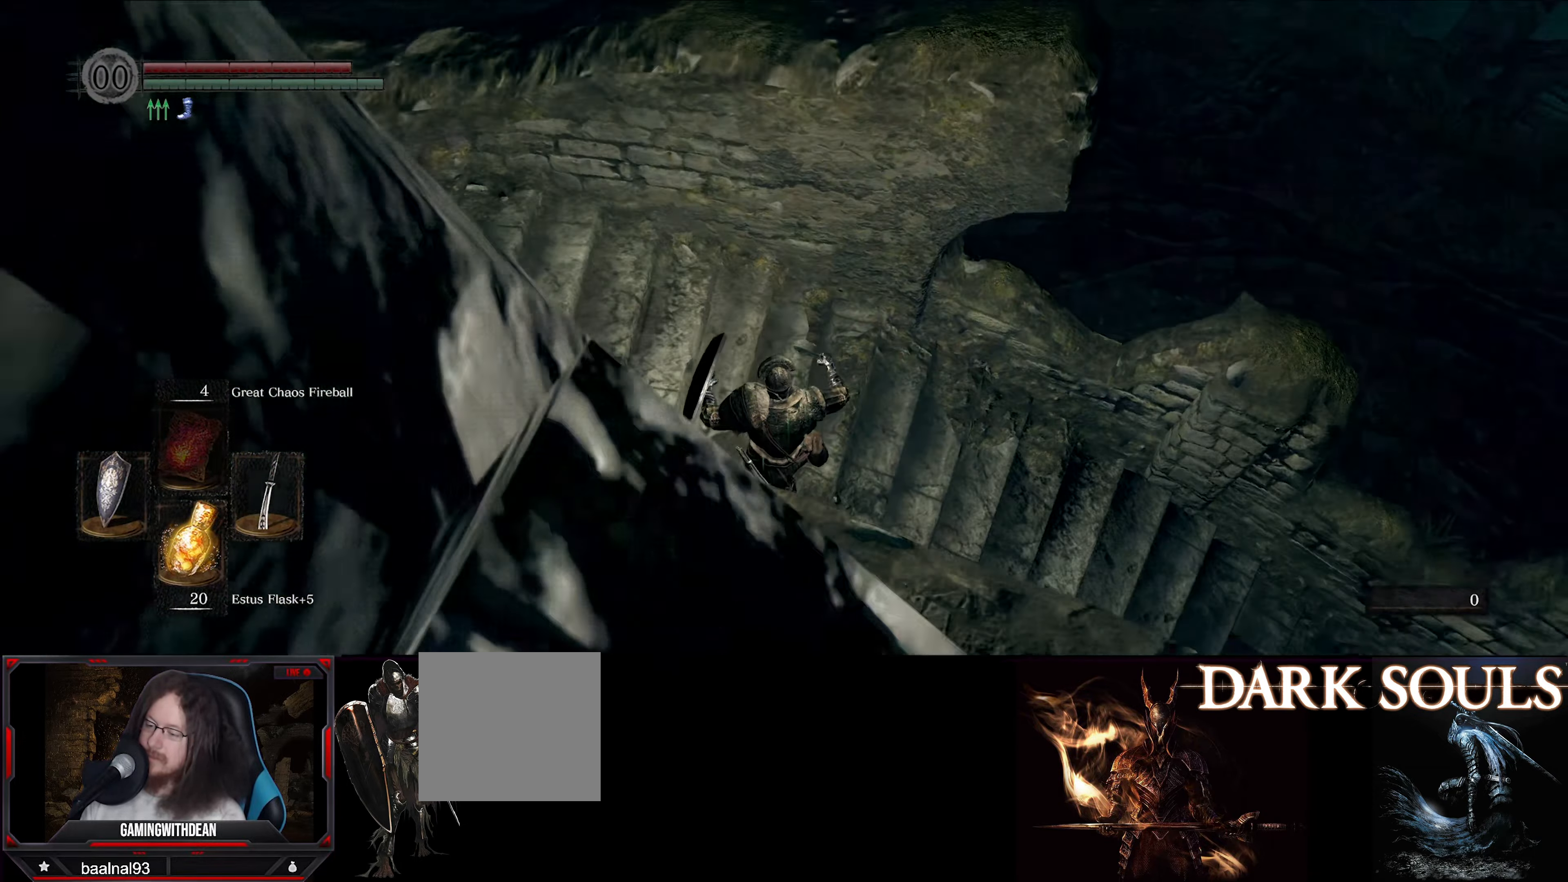
{"buttons": ["B"], "left_stick": "up", "right_stick": "right", "events": [[50, "B", "down"]]}
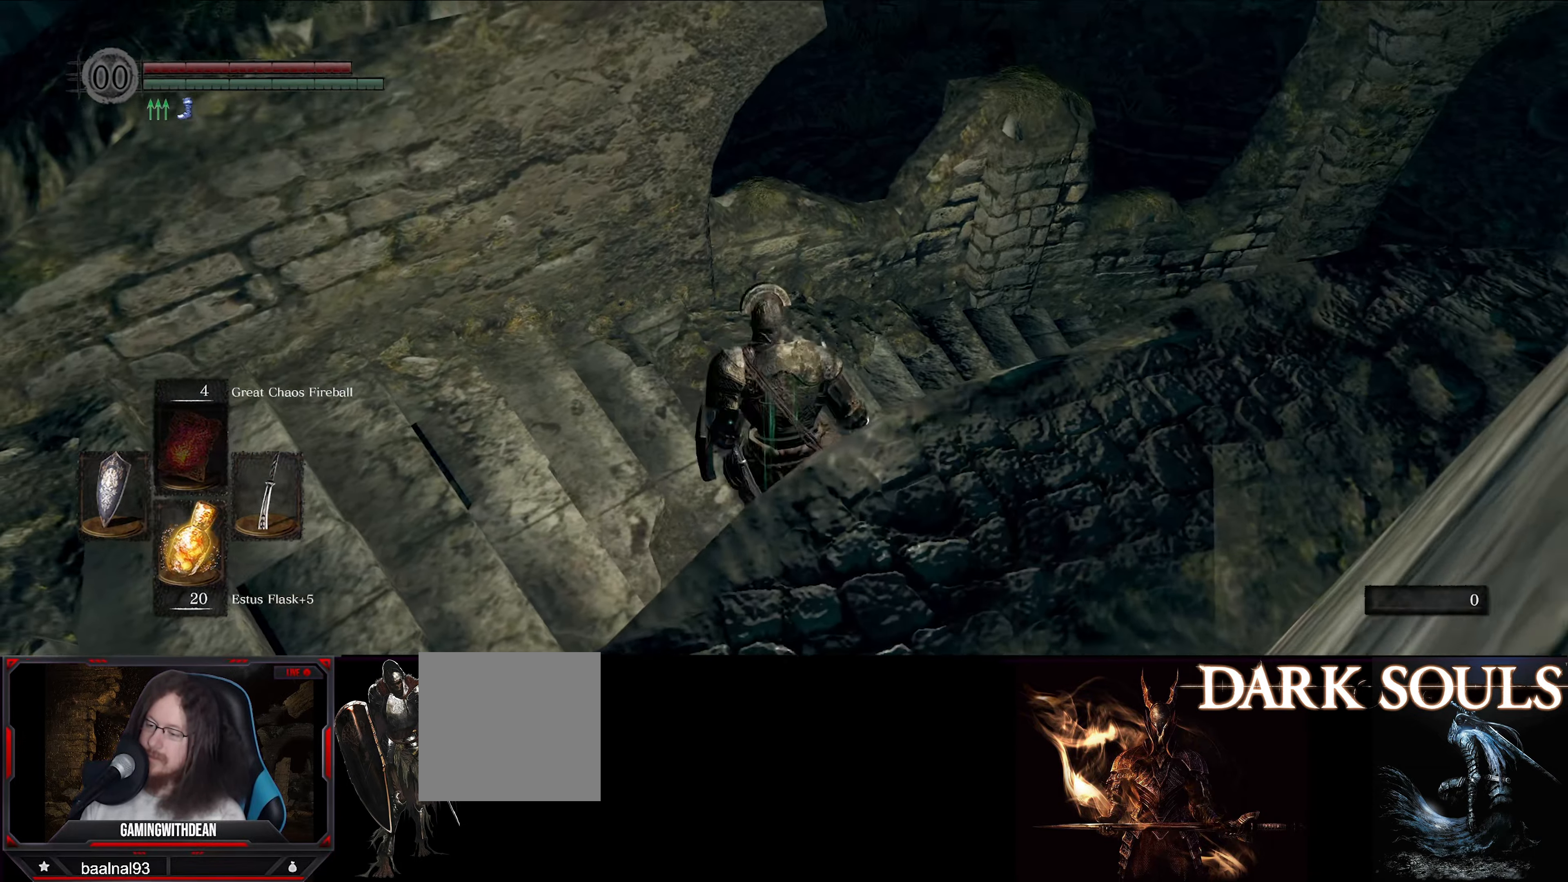
{"buttons": ["B"], "left_stick": "up", "right_stick": "right", "events": []}